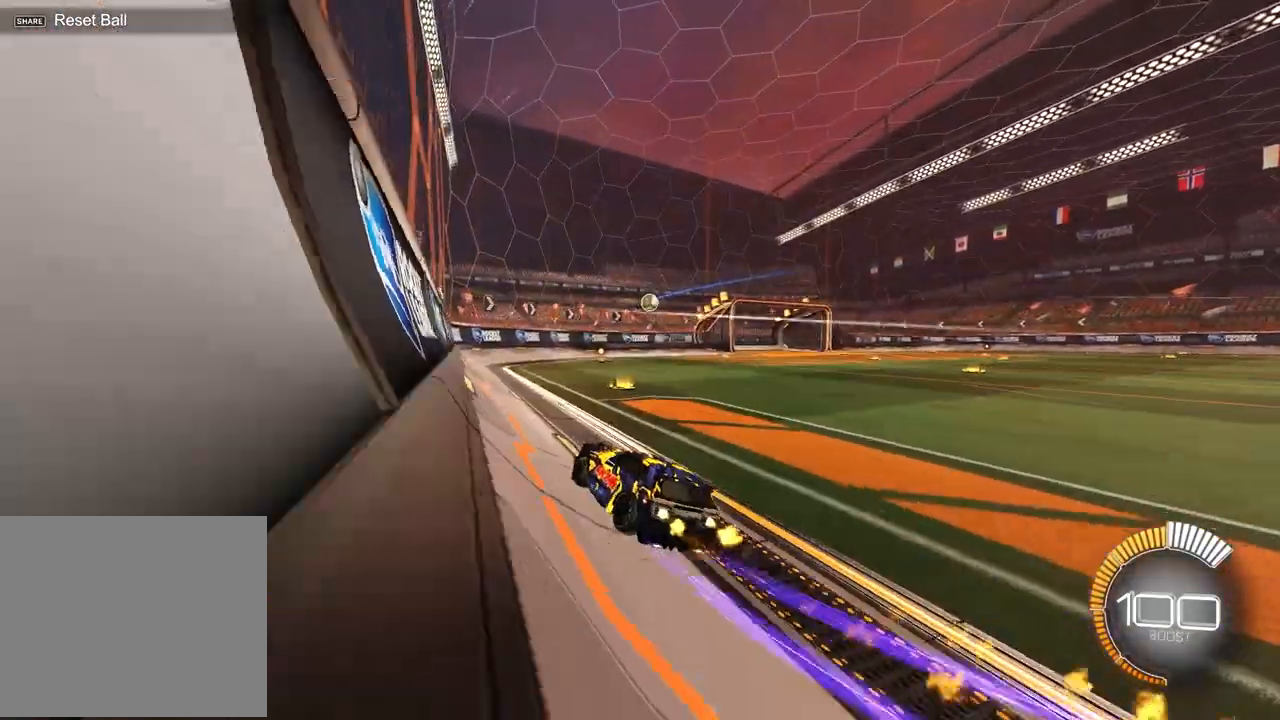
Gameplay with a controller (PlayStation layout); each line is a JSON object with the inputs held at the frame after it. "events" lists button and stick changes between this image and that frame as [ms after this image, input, new state], when the widget could be followed in between. Not read: right_stick.
{"buttons": ["R2"], "left_stick": "right", "events": [[117, "left_stick", "center"], [333, "R1", "up"], [333, "left_stick", "right"]]}
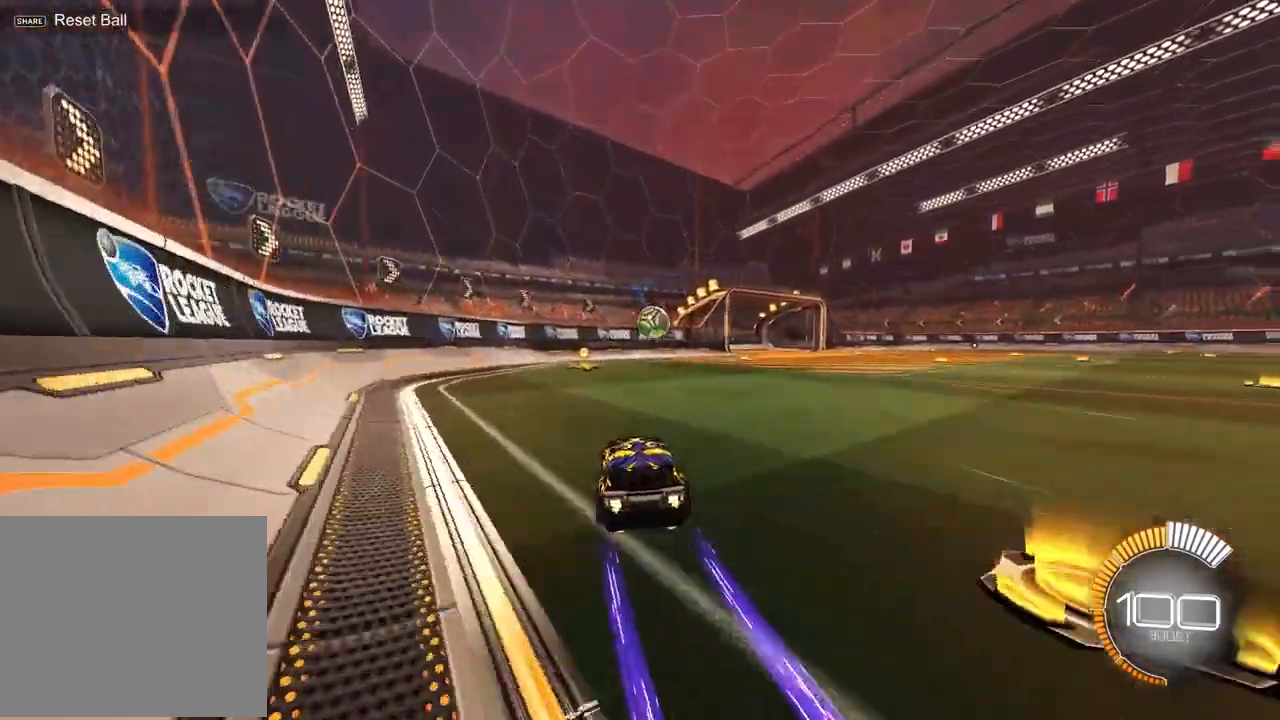
{"buttons": ["CROSS", "L1", "R1", "R2"], "left_stick": "up-left", "events": [[83, "CROSS", "down"], [133, "L1", "down"], [133, "left_stick", "down"], [267, "CROSS", "up"], [267, "left_stick", "up-left"], [300, "R1", "down"], [450, "CROSS", "down"]]}
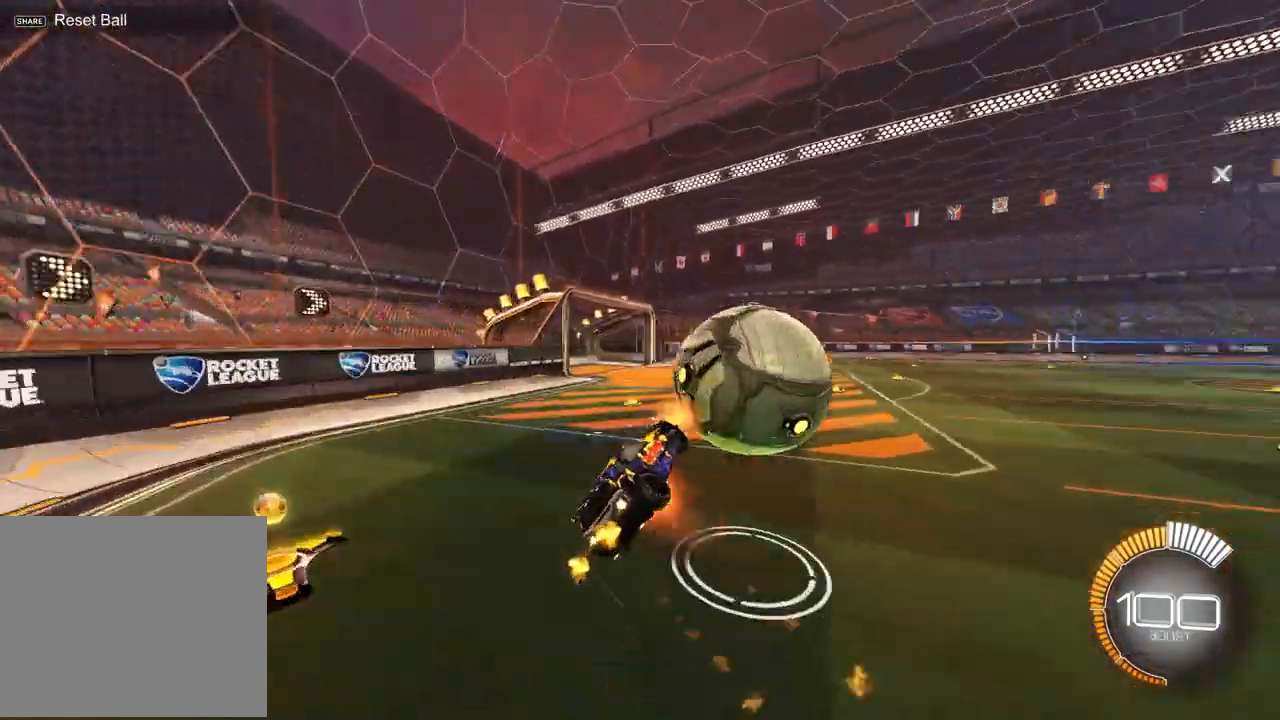
{"buttons": ["R1", "R2"], "left_stick": "down-right", "events": [[50, "L1", "up"], [50, "left_stick", "down-left"], [100, "CROSS", "up"], [133, "left_stick", "down"], [250, "left_stick", "down-right"]]}
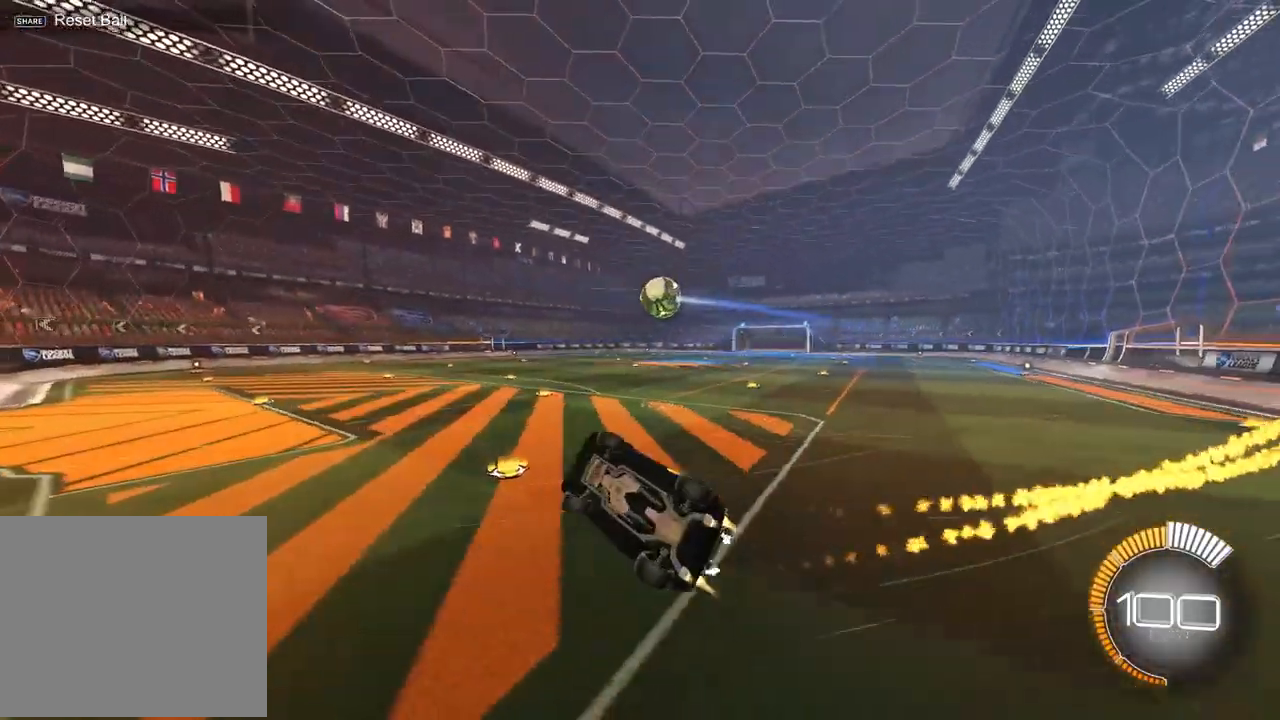
{"buttons": ["L1", "R1", "R2"], "left_stick": "down-left", "events": [[83, "SQUARE", "down"], [400, "SQUARE", "up"], [433, "left_stick", "down-left"], [500, "L1", "down"]]}
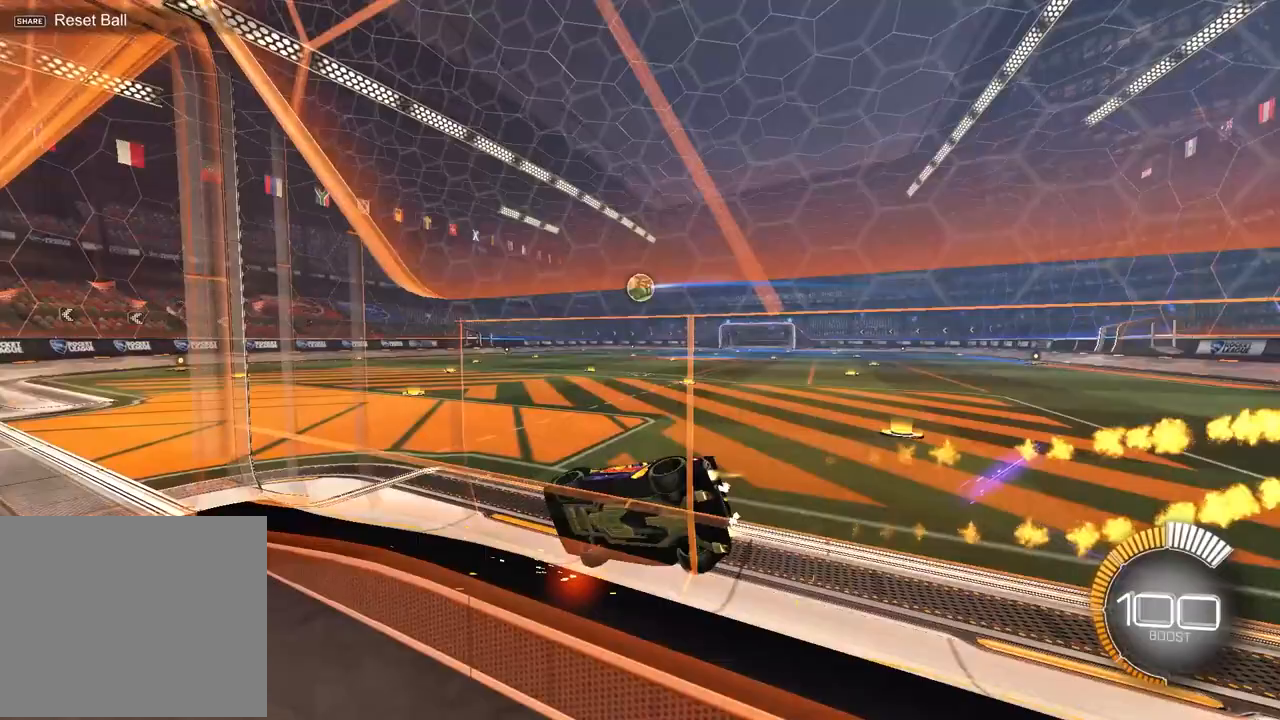
{"buttons": ["CROSS", "L1", "R2"], "left_stick": "up", "events": [[33, "CROSS", "down"], [200, "CROSS", "up"], [267, "R1", "up"], [283, "left_stick", "center"], [333, "left_stick", "up"], [483, "CROSS", "down"]]}
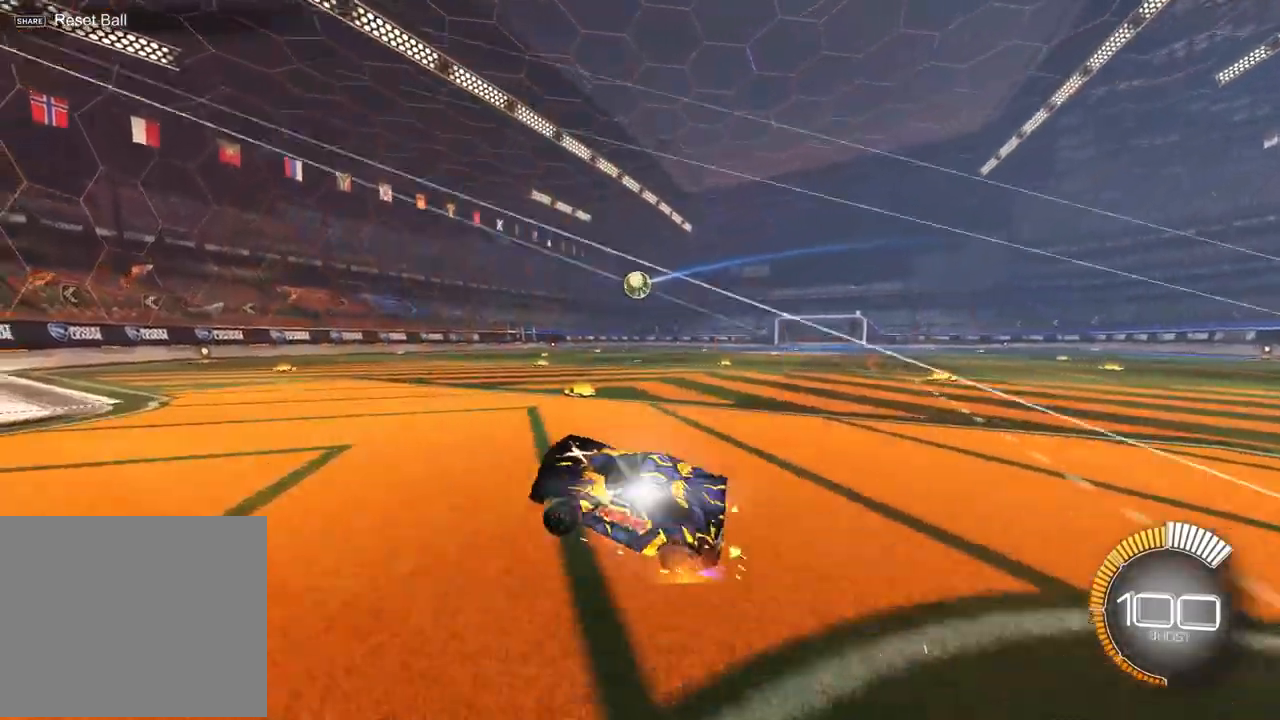
{"buttons": ["R2"], "left_stick": "down", "events": [[50, "left_stick", "up-right"], [83, "CROSS", "up"], [167, "CROSS", "down"], [233, "CROSS", "up"], [283, "CROSS", "down"], [350, "L1", "up"], [400, "CROSS", "up"], [417, "left_stick", "down"]]}
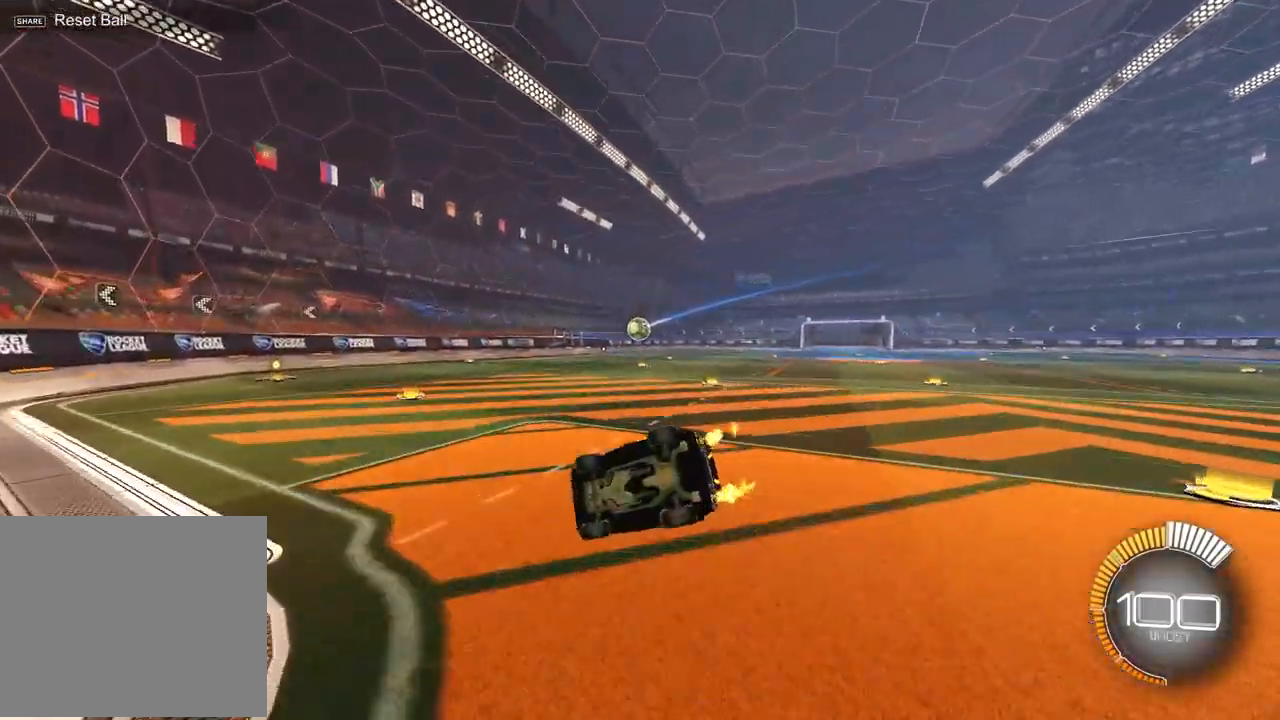
{"buttons": ["SQUARE"], "left_stick": "down-right", "events": [[217, "SQUARE", "down"], [217, "left_stick", "down-right"], [383, "R2", "up"]]}
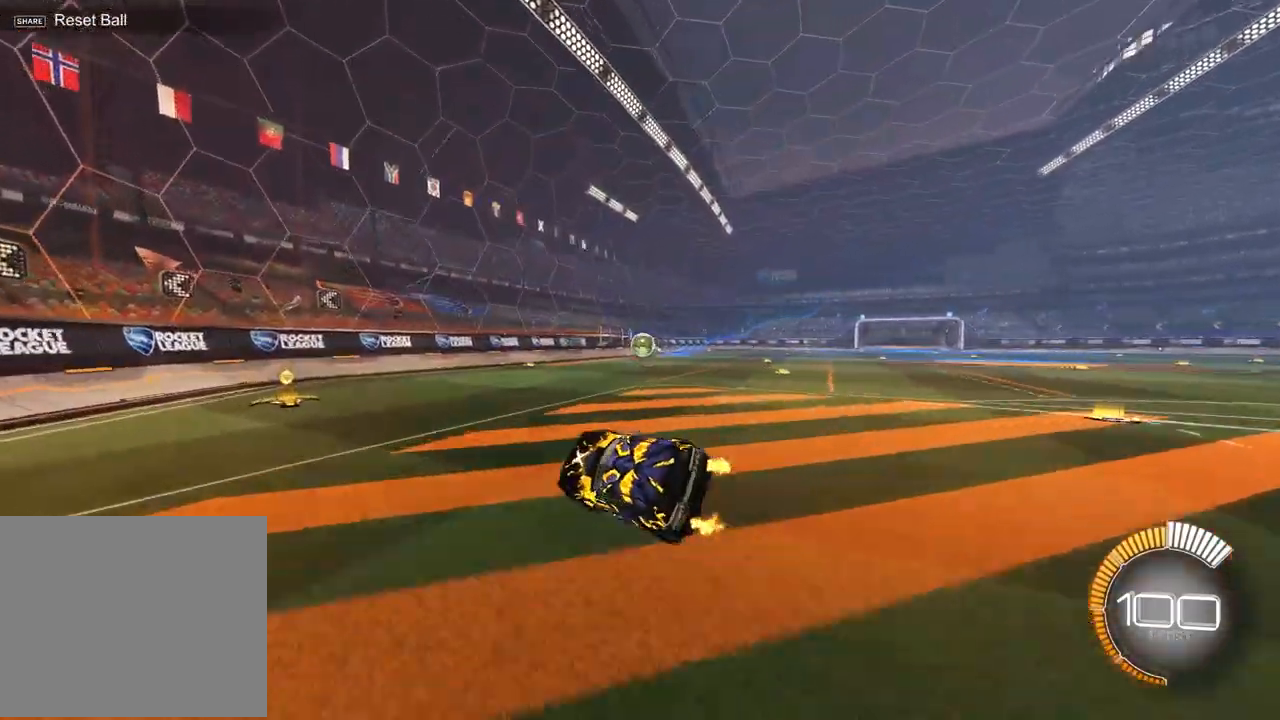
{"buttons": ["R1", "R2"], "left_stick": "right", "events": [[67, "SQUARE", "up"], [100, "left_stick", "center"], [250, "R2", "down"], [333, "left_stick", "right"], [350, "R1", "down"]]}
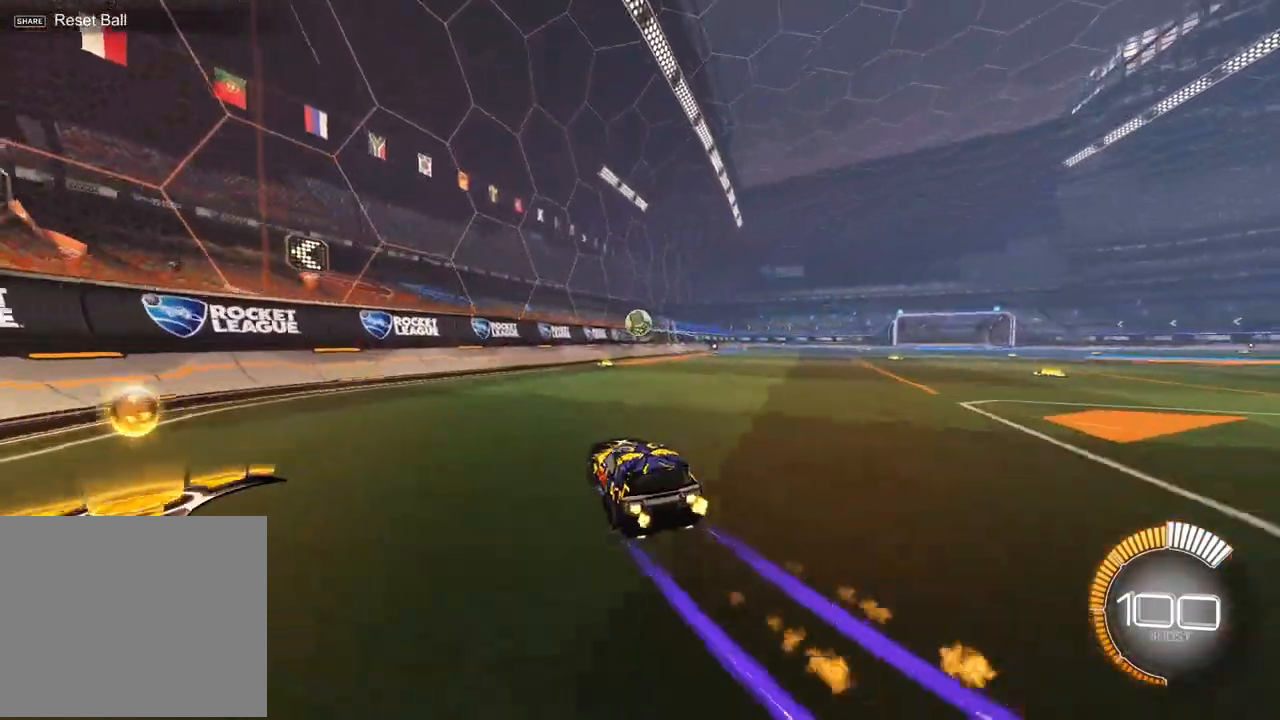
{"buttons": ["R2"], "left_stick": "center", "events": [[300, "R1", "up"], [300, "left_stick", "center"]]}
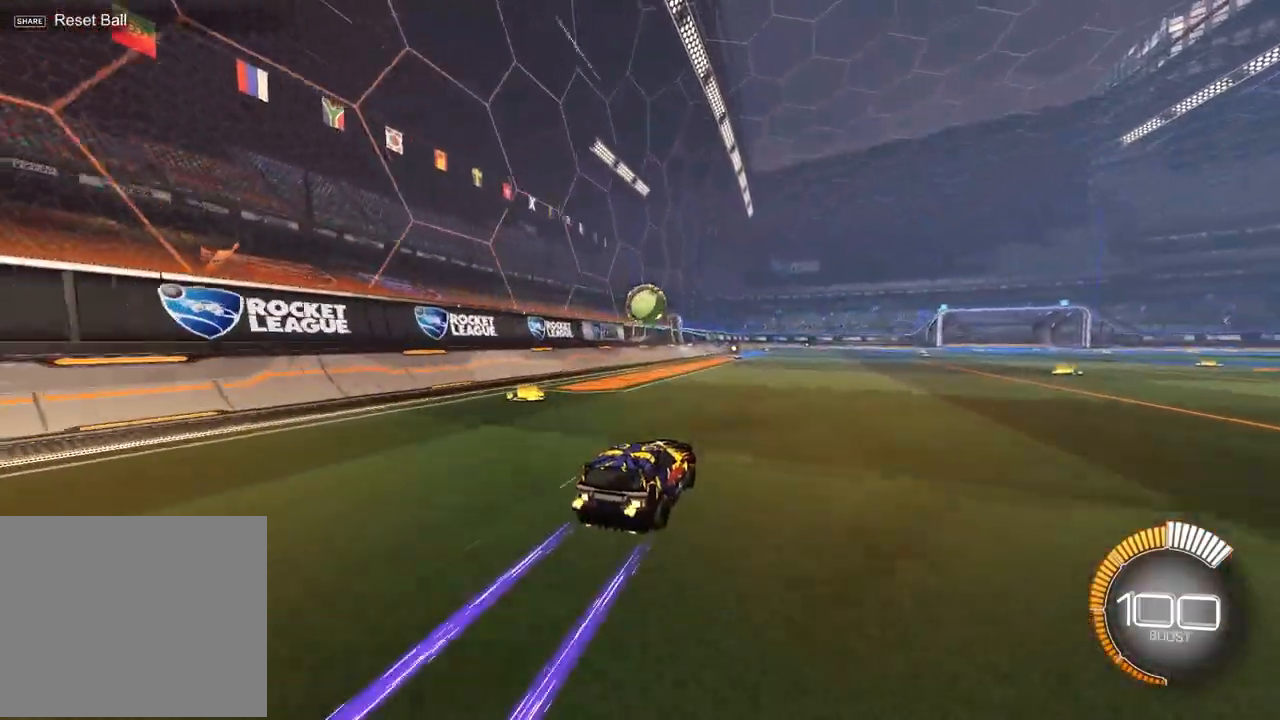
{"buttons": ["R1", "R2"], "left_stick": "left", "events": [[83, "left_stick", "right"], [233, "left_stick", "down"], [267, "CROSS", "down"], [383, "R1", "down"], [433, "CROSS", "up"], [450, "left_stick", "left"]]}
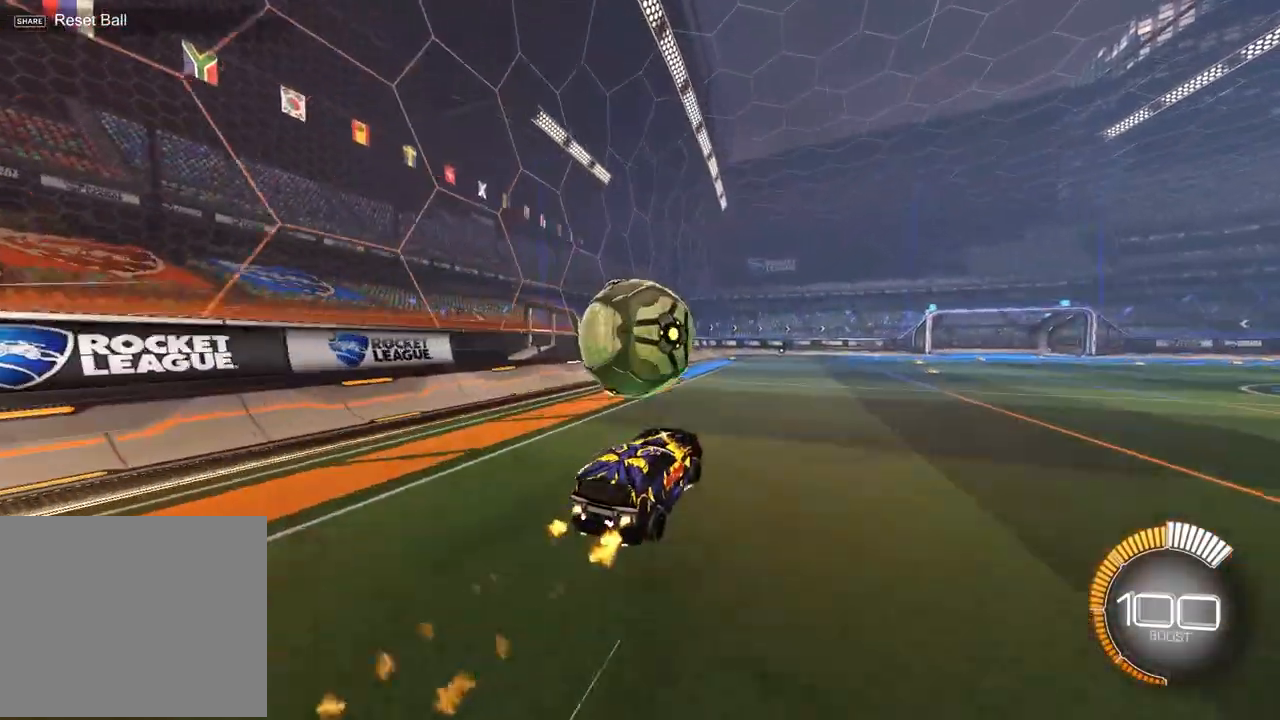
{"buttons": ["R1", "R2"], "left_stick": "down-right", "events": [[33, "CROSS", "down"], [150, "CROSS", "up"], [250, "left_stick", "down"], [300, "left_stick", "down-right"]]}
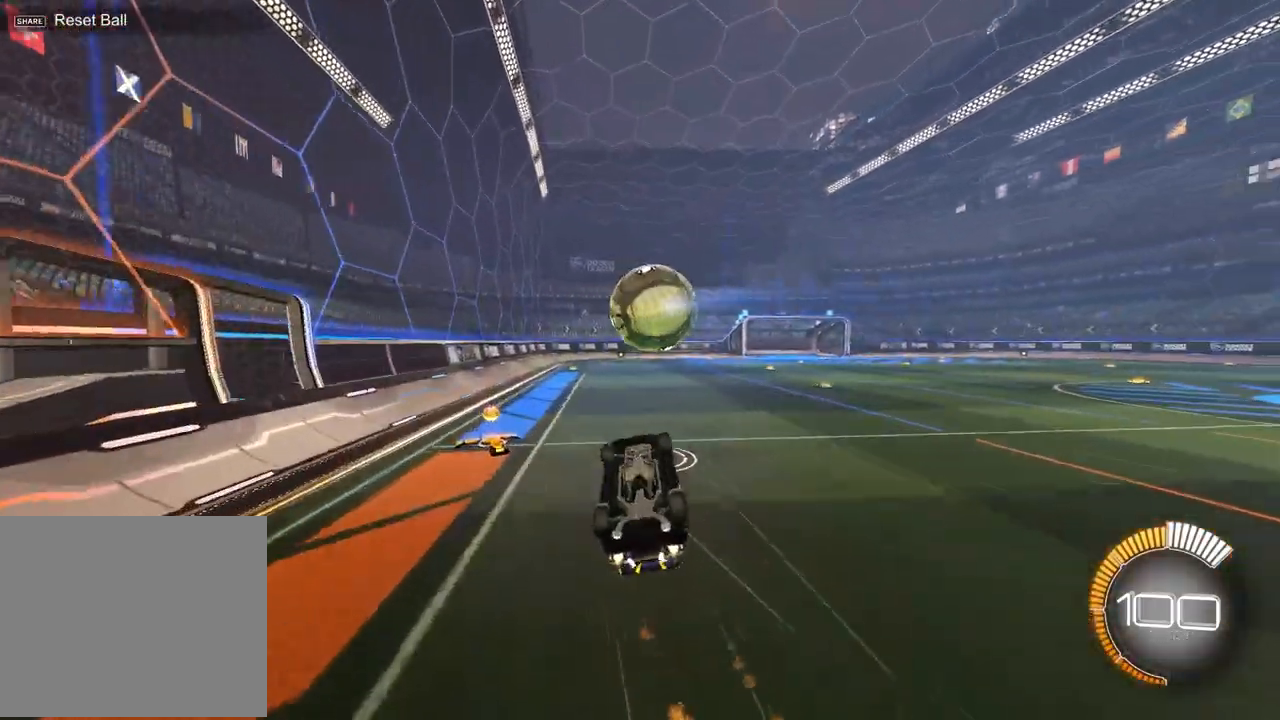
{"buttons": ["R2"], "left_stick": "center", "events": [[83, "R1", "up"], [100, "L1", "down"], [117, "left_stick", "down-left"], [233, "left_stick", "up-left"], [300, "L1", "up"], [383, "left_stick", "center"]]}
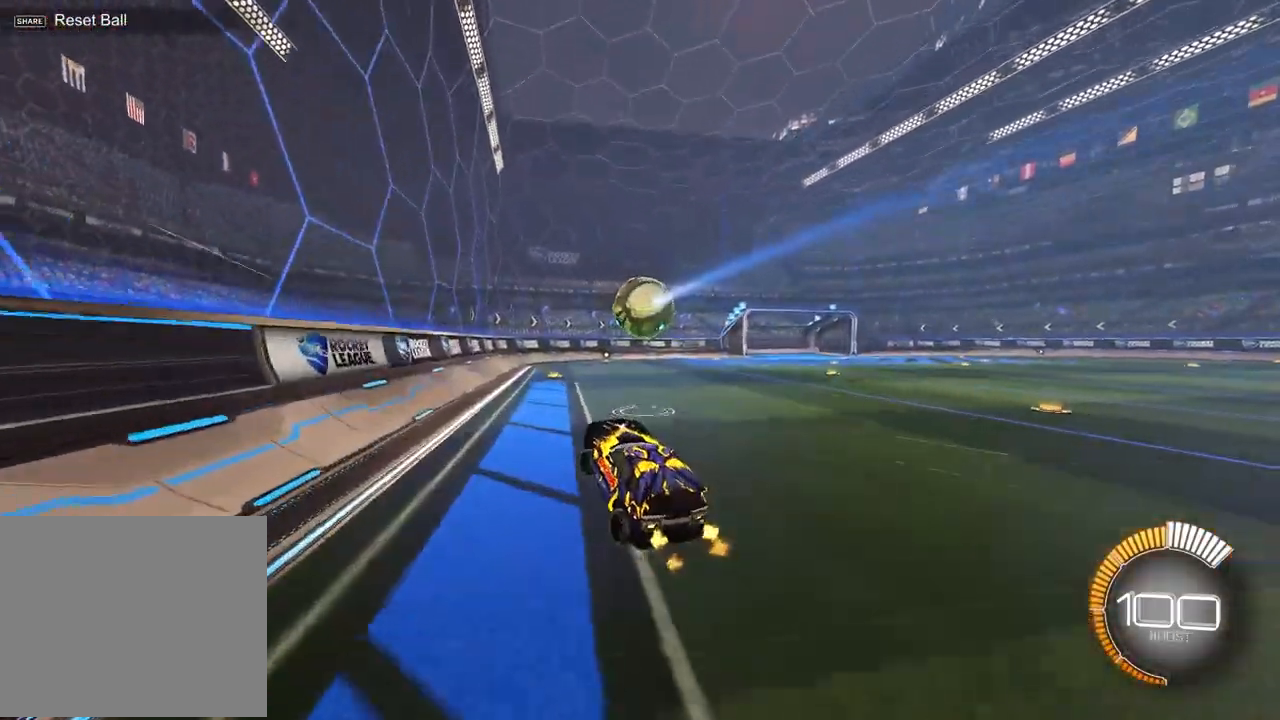
{"buttons": ["R2"], "left_stick": "center", "events": [[183, "left_stick", "up-right"], [383, "left_stick", "center"]]}
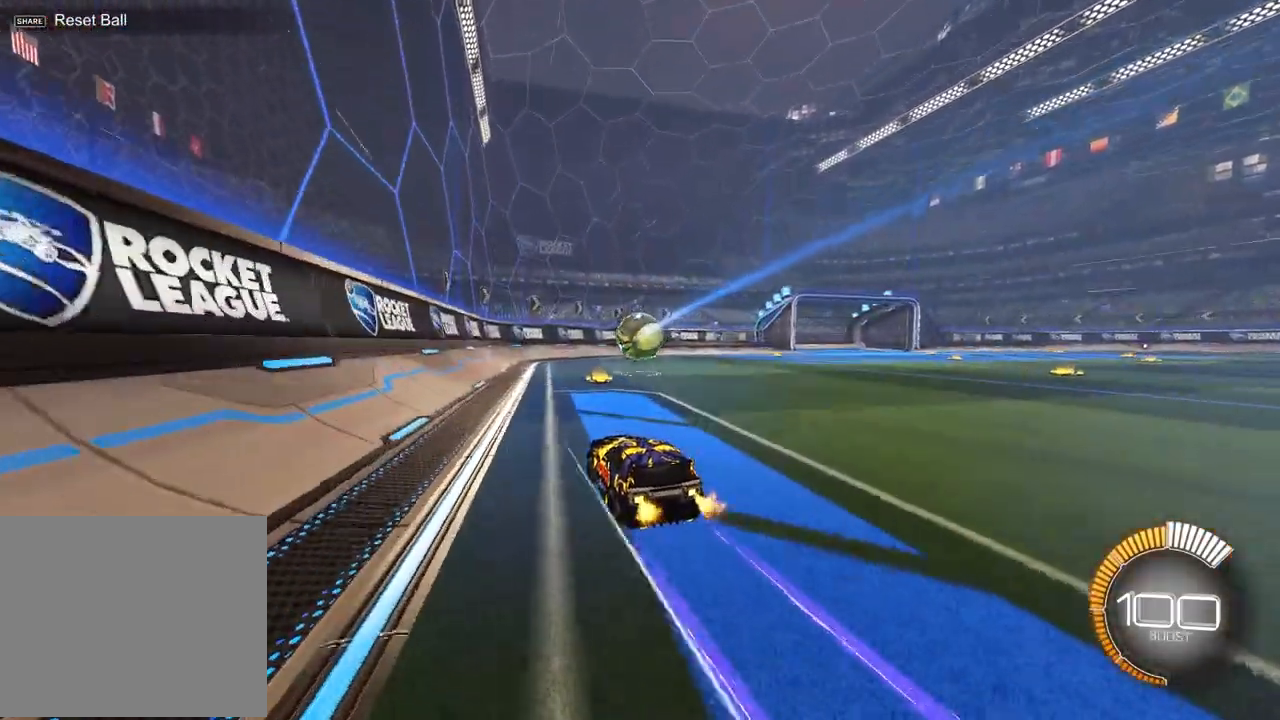
{"buttons": ["CROSS", "R1", "R2"], "left_stick": "center", "events": [[33, "left_stick", "up-right"], [250, "CROSS", "down"], [250, "left_stick", "down-right"], [367, "R1", "down"], [400, "CROSS", "up"], [417, "left_stick", "center"], [467, "CROSS", "down"]]}
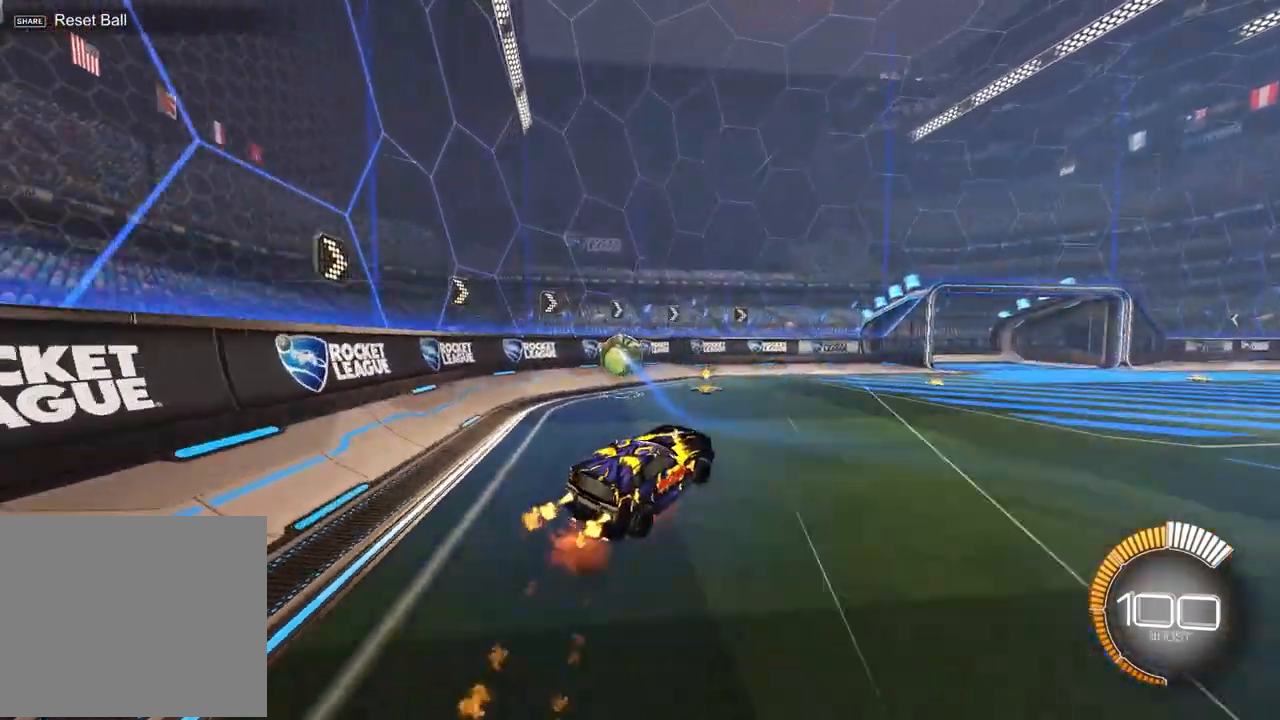
{"buttons": ["R1", "R2"], "left_stick": "up-left", "events": [[17, "left_stick", "down-left"], [33, "L1", "down"], [150, "left_stick", "left"], [183, "CROSS", "up"], [250, "L1", "up"], [267, "left_stick", "up-left"]]}
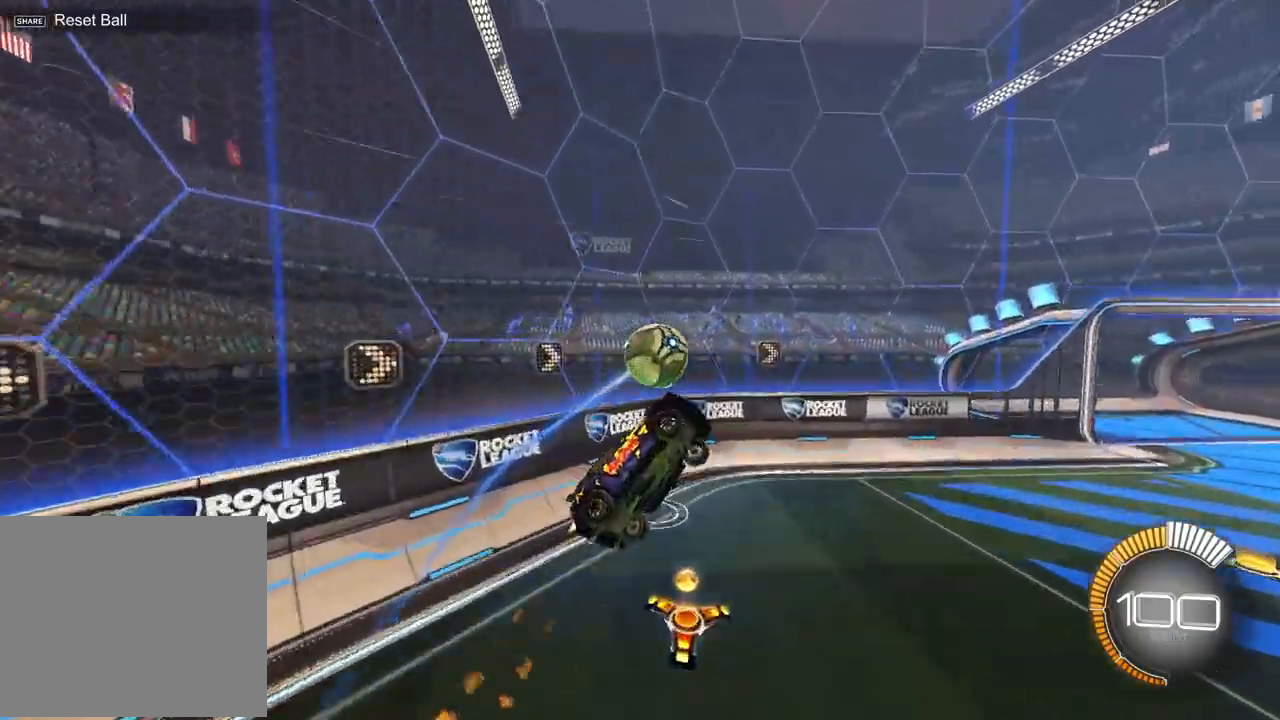
{"buttons": ["R2"], "left_stick": "center", "events": [[33, "SQUARE", "down"], [150, "left_stick", "center"], [233, "left_stick", "down"], [317, "R1", "up"], [433, "left_stick", "center"], [450, "SQUARE", "up"]]}
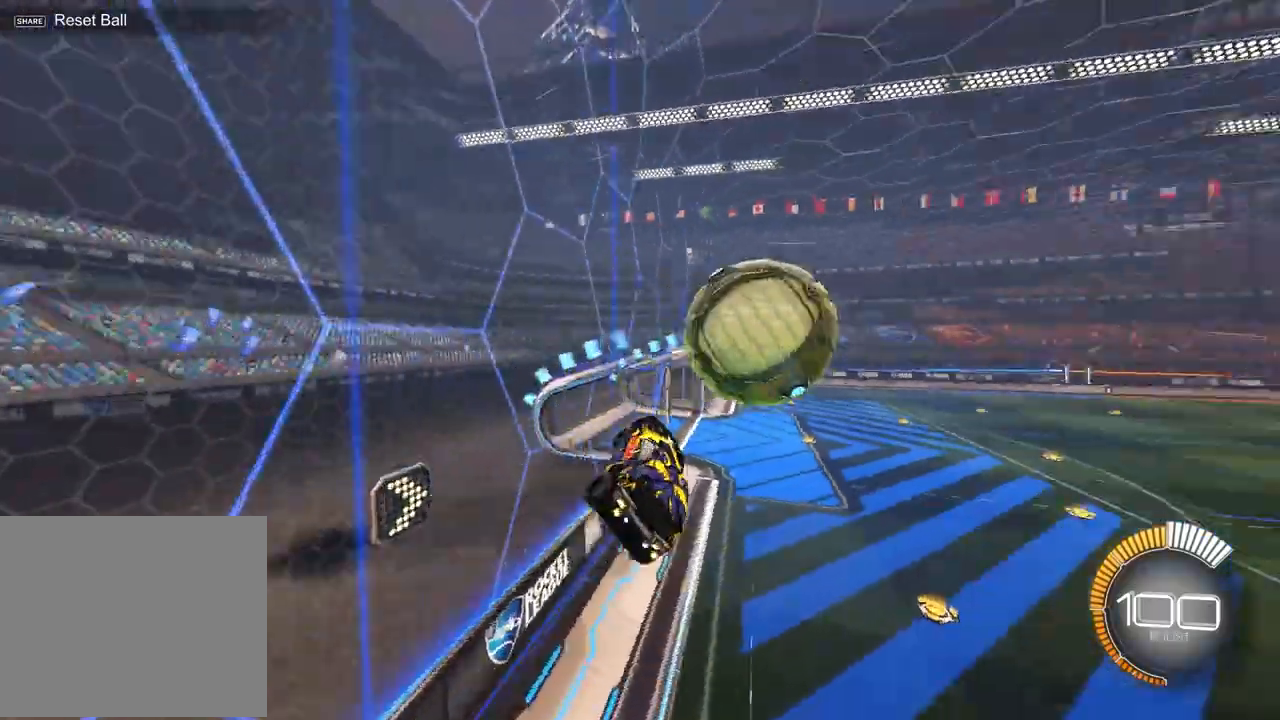
{"buttons": ["R1", "R2"], "left_stick": "up-right", "events": [[317, "R1", "down"], [383, "left_stick", "up-right"]]}
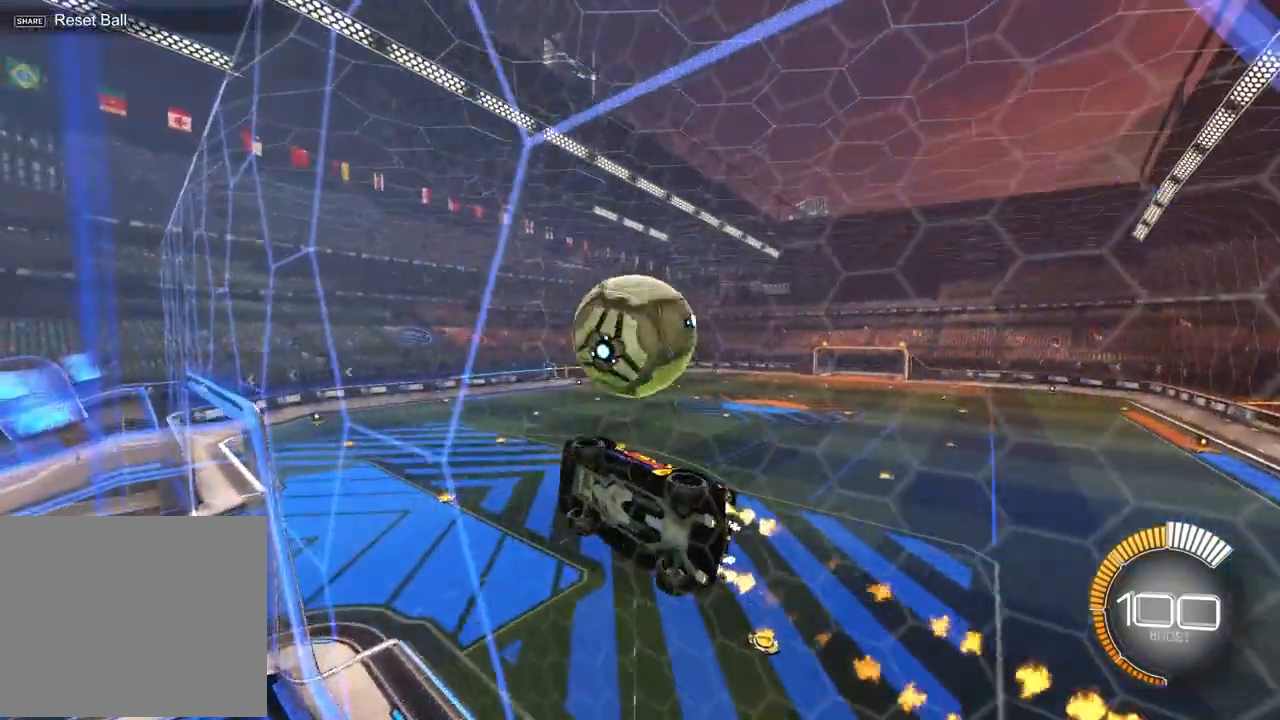
{"buttons": ["R1", "R2"], "left_stick": "down-left", "events": [[67, "left_stick", "left"], [183, "CROSS", "down"], [217, "left_stick", "up-right"], [250, "CROSS", "up"], [300, "CROSS", "down"], [400, "left_stick", "down-right"], [450, "CROSS", "up"], [450, "left_stick", "down-left"]]}
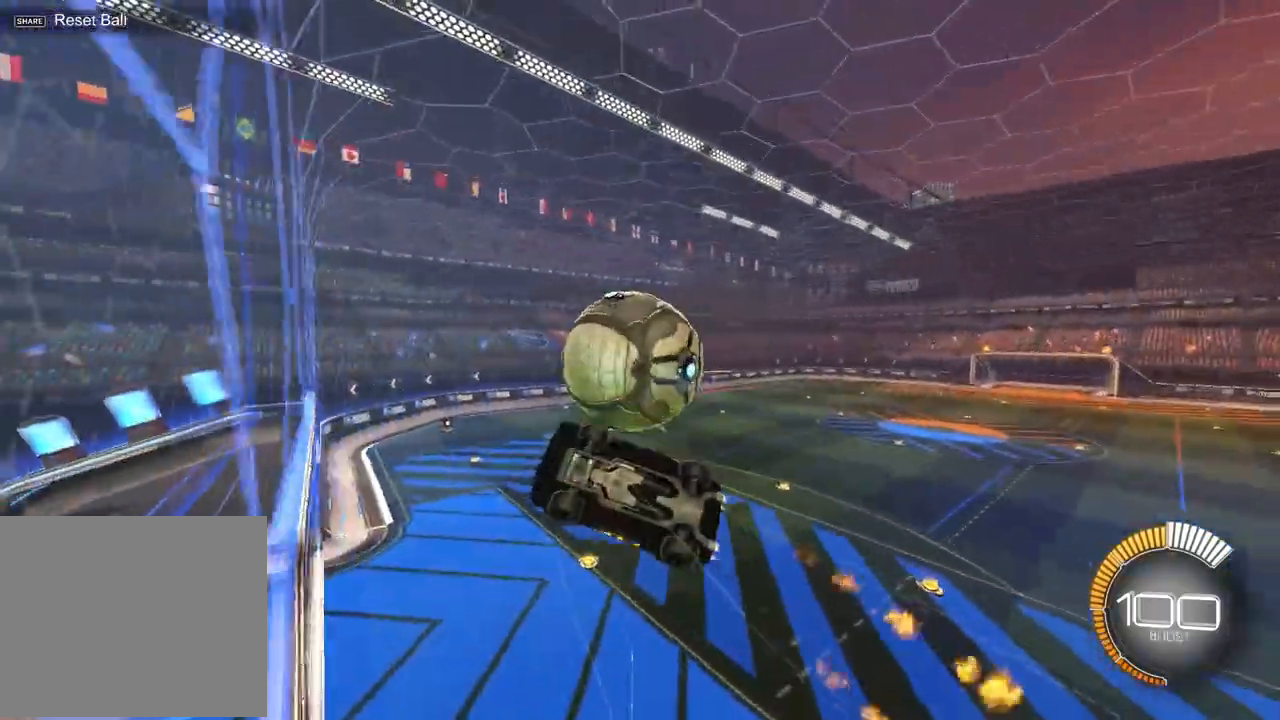
{"buttons": [], "left_stick": "down", "events": [[33, "R1", "up"], [150, "R2", "up"], [217, "left_stick", "center"], [267, "left_stick", "up-right"], [383, "left_stick", "down-right"], [450, "left_stick", "down"]]}
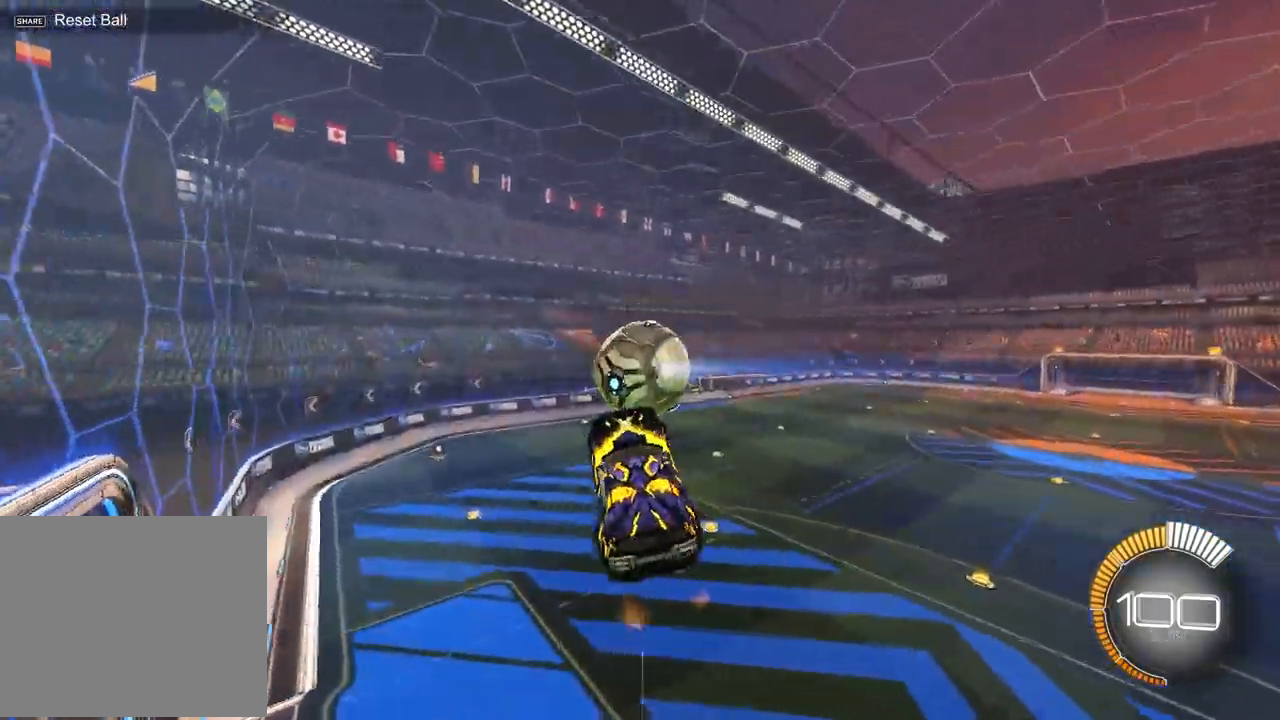
{"buttons": ["SQUARE"], "left_stick": "down-left", "events": [[17, "SQUARE", "down"], [67, "left_stick", "down-right"], [267, "SQUARE", "up"], [383, "SQUARE", "down"], [417, "left_stick", "down-left"]]}
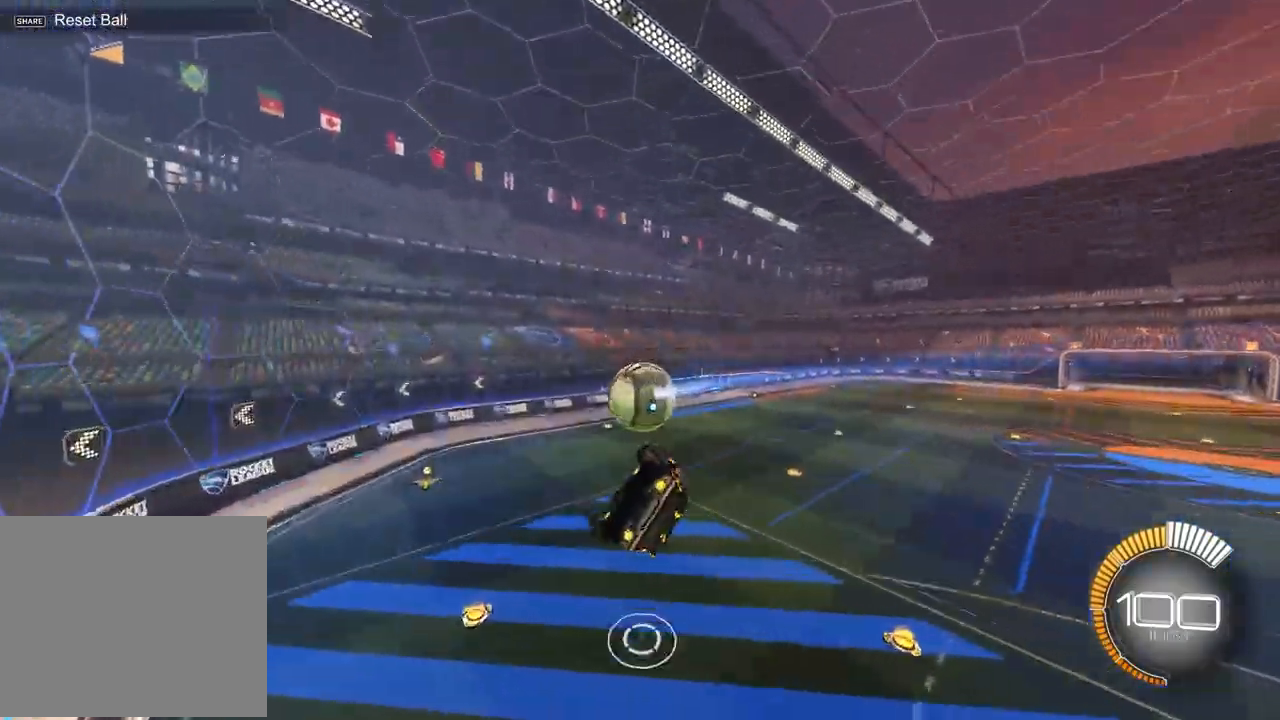
{"buttons": ["SQUARE", "R1"], "left_stick": "down", "events": [[17, "R1", "down"], [33, "left_stick", "up-left"], [83, "left_stick", "up"], [200, "left_stick", "up-right"], [400, "left_stick", "center"], [483, "left_stick", "down"]]}
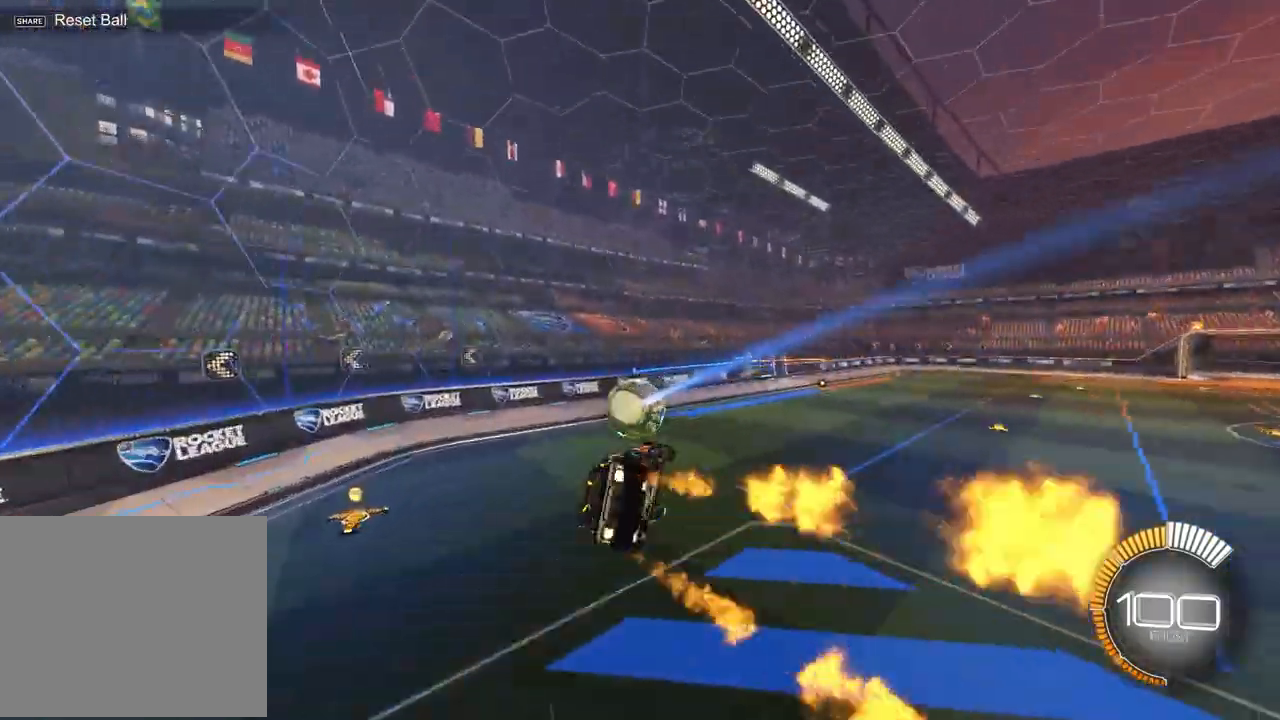
{"buttons": ["R2"], "left_stick": "center", "events": [[33, "R1", "up"], [100, "L1", "down"], [117, "SQUARE", "up"], [167, "left_stick", "center"], [367, "R2", "down"], [400, "L1", "up"]]}
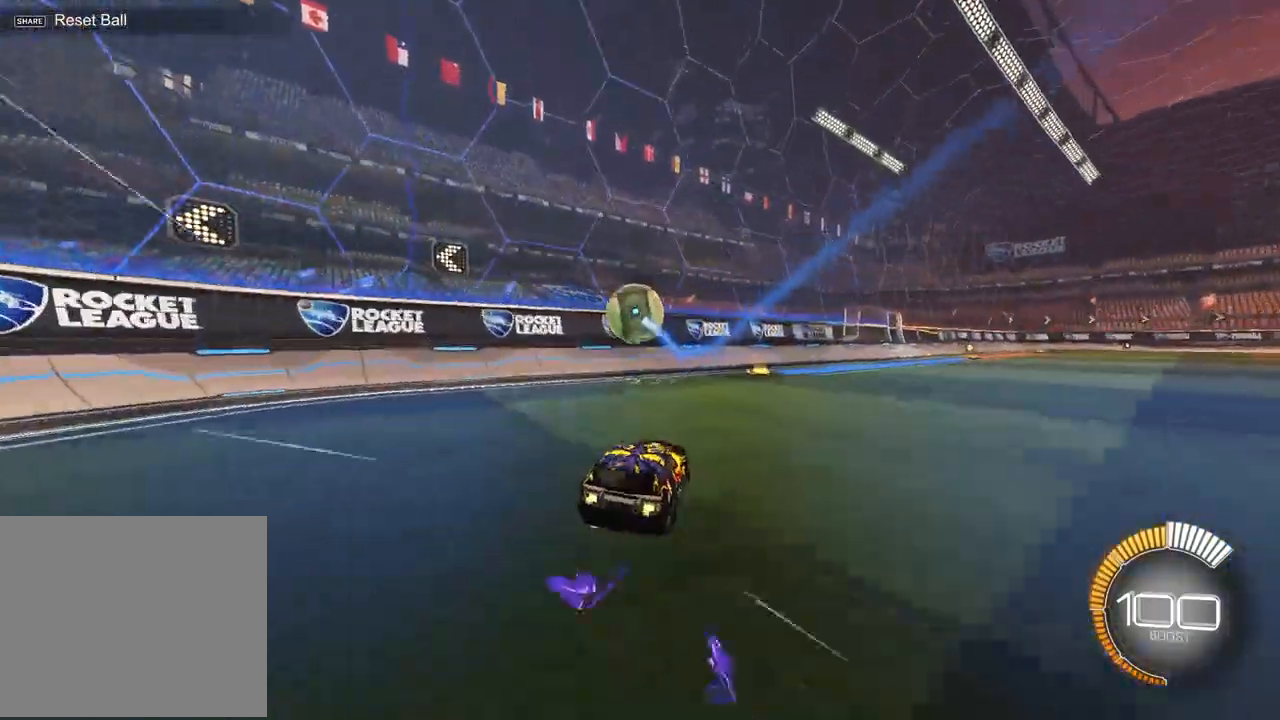
{"buttons": ["SQUARE", "R1", "R2"], "left_stick": "up-left", "events": [[33, "CROSS", "down"], [33, "left_stick", "down-right"], [167, "CROSS", "up"], [200, "left_stick", "center"], [233, "CROSS", "down"], [283, "left_stick", "down"], [333, "R1", "down"], [367, "CROSS", "up"], [367, "SQUARE", "down"], [400, "left_stick", "up-left"]]}
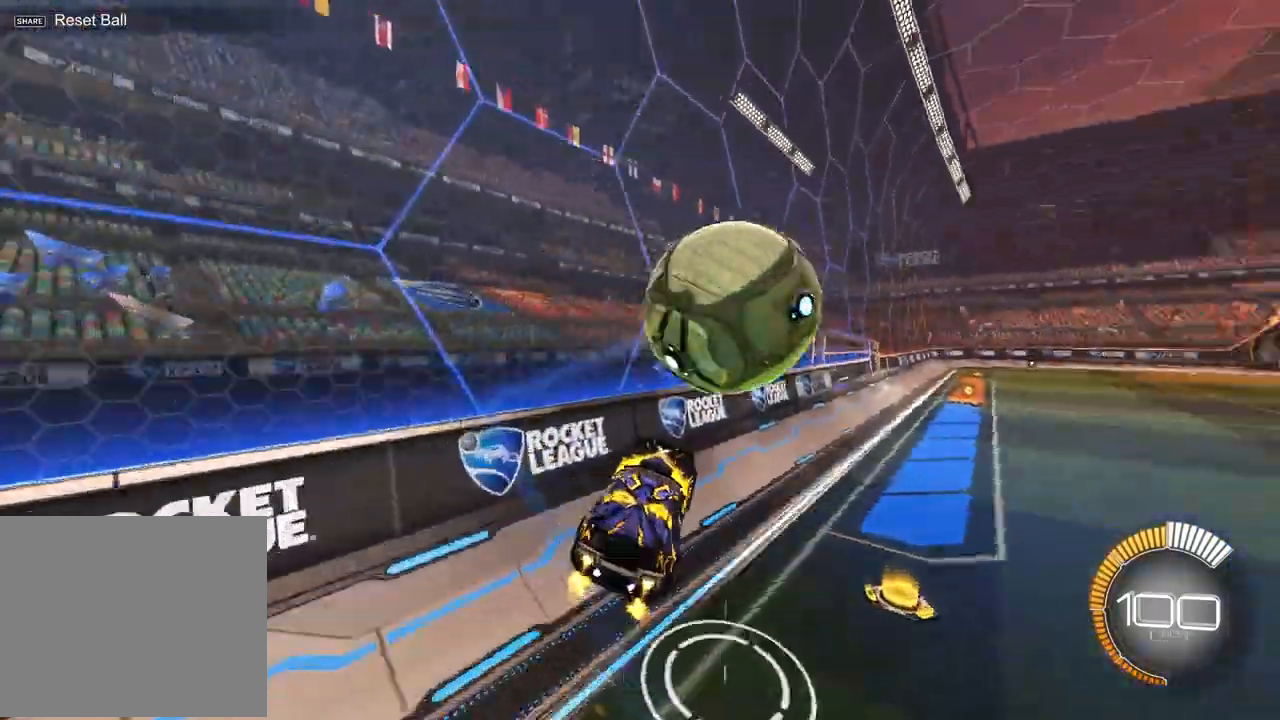
{"buttons": ["R1", "R2"], "left_stick": "center", "events": [[67, "left_stick", "down-right"], [117, "SQUARE", "up"], [183, "left_stick", "right"], [350, "left_stick", "center"]]}
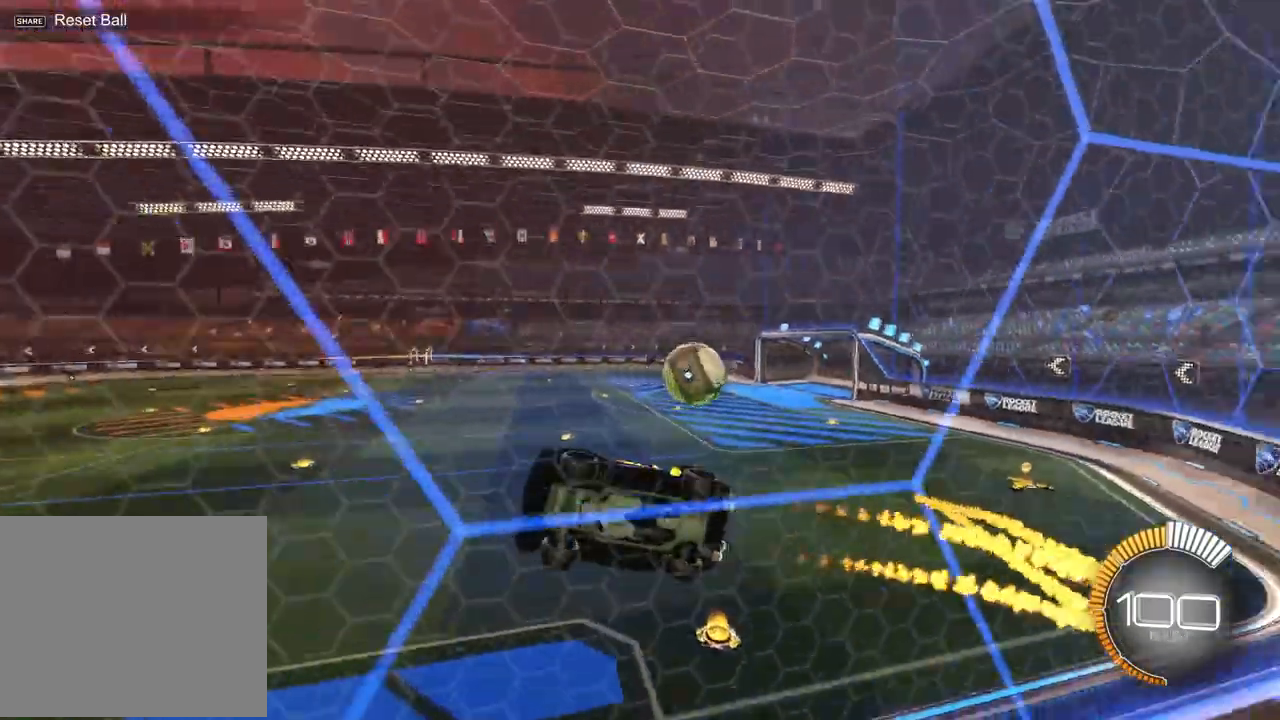
{"buttons": ["R2"], "left_stick": "left", "events": [[33, "R1", "up"], [50, "DPAD_DOWN", "down"], [67, "L2", "down"], [100, "R2", "up"], [167, "DPAD_DOWN", "up"], [200, "L2", "up"], [217, "R2", "down"], [400, "left_stick", "left"]]}
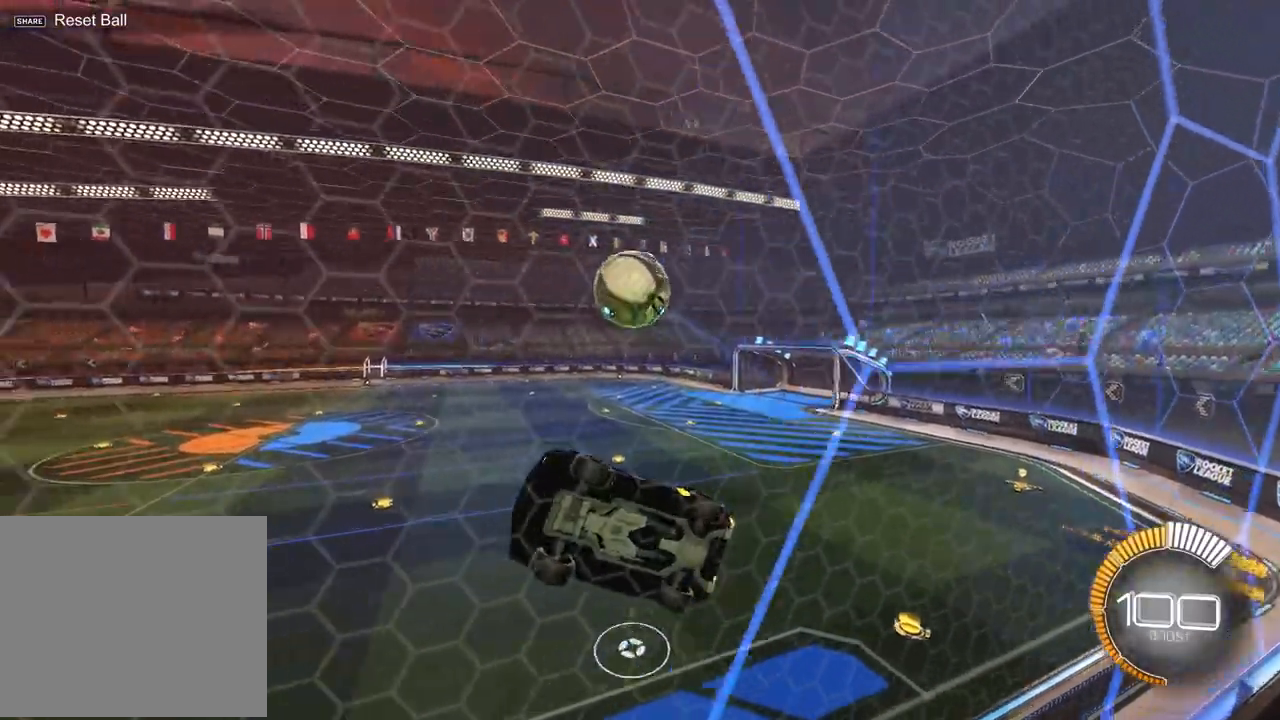
{"buttons": ["SQUARE", "R1", "R2"], "left_stick": "up-right", "events": [[33, "left_stick", "center"], [100, "CROSS", "down"], [150, "left_stick", "left"], [217, "CROSS", "up"], [217, "R1", "down"], [233, "SQUARE", "down"], [333, "left_stick", "down-right"], [467, "left_stick", "up-right"]]}
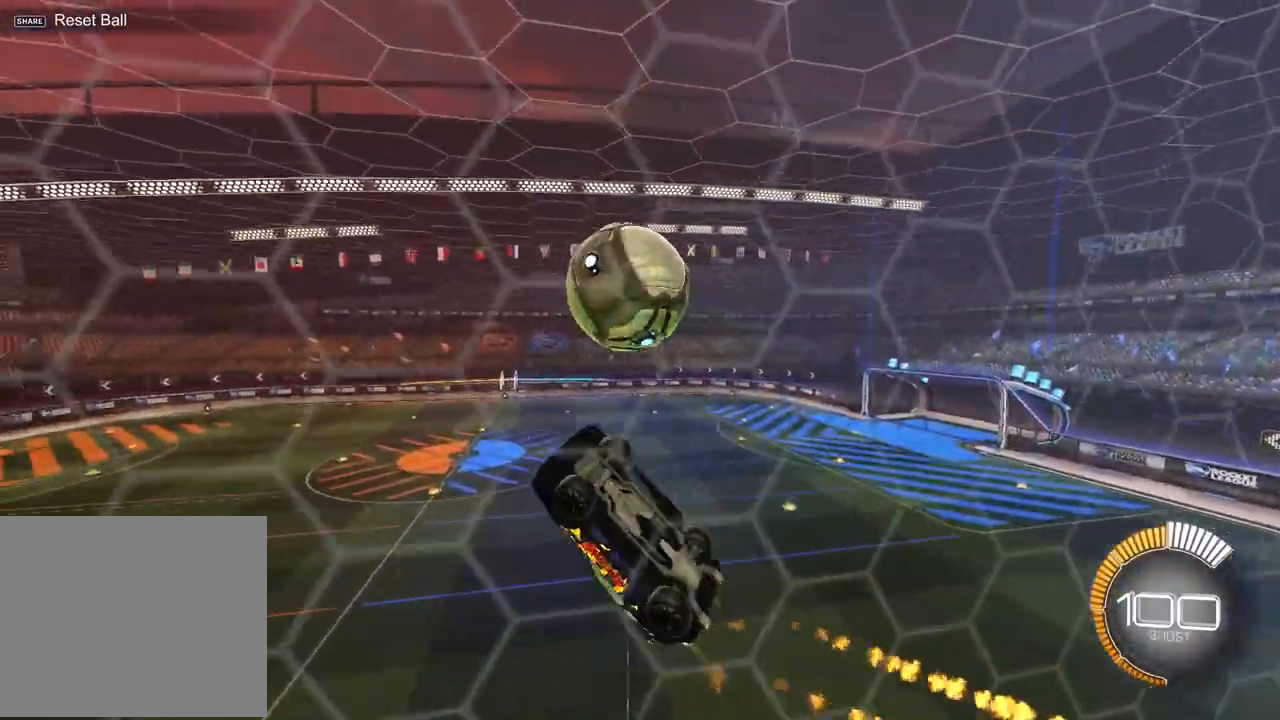
{"buttons": ["SQUARE", "R1", "R2"], "left_stick": "down-left", "events": [[17, "R1", "up"], [317, "R1", "down"], [333, "left_stick", "up-left"], [417, "left_stick", "down-left"]]}
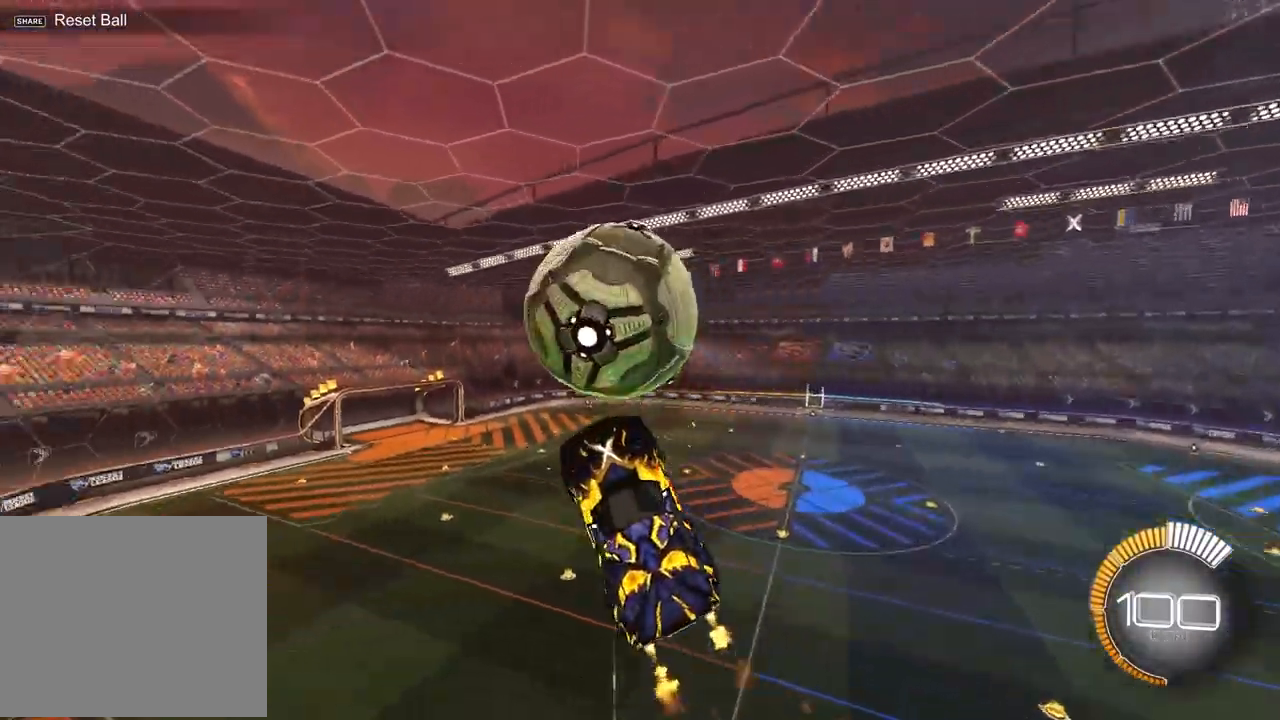
{"buttons": ["CROSS", "R1", "R2"], "left_stick": "up-right", "events": [[33, "left_stick", "up-left"], [100, "left_stick", "up-right"], [267, "SQUARE", "up"], [417, "CROSS", "down"]]}
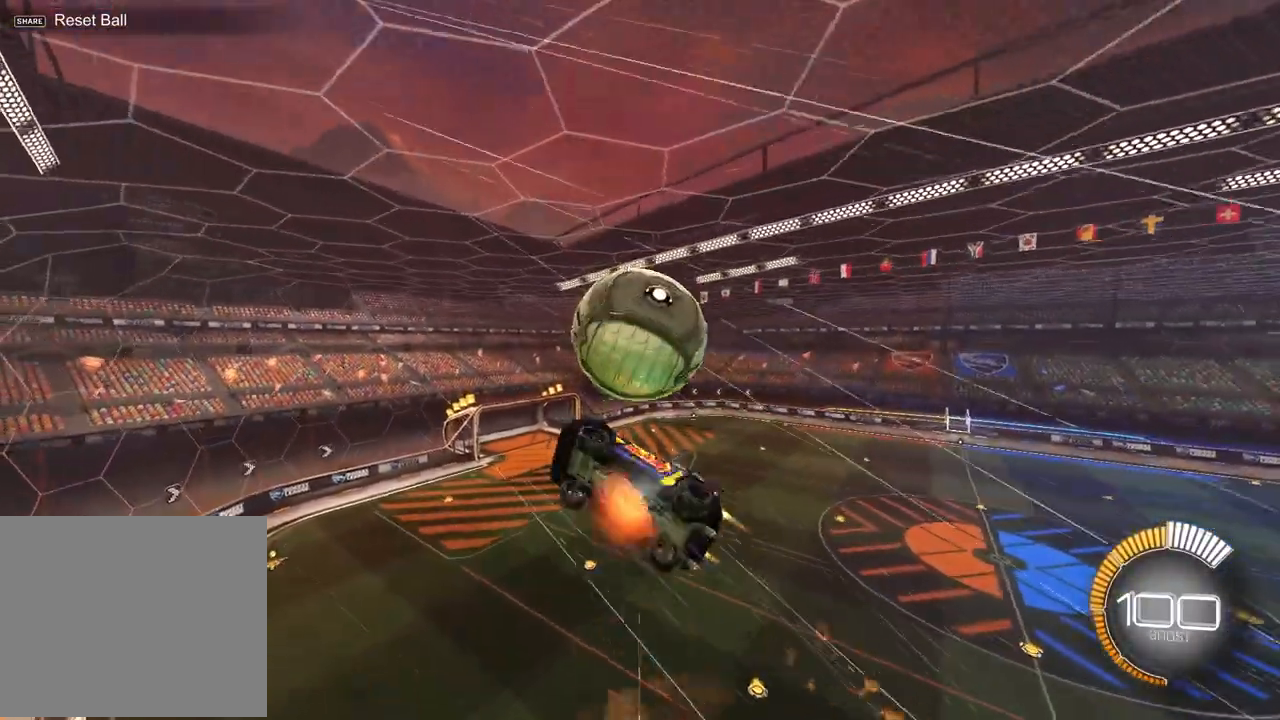
{"buttons": ["R2"], "left_stick": "up-right", "events": [[33, "left_stick", "down-right"], [117, "left_stick", "down-left"], [133, "CROSS", "up"], [133, "R1", "up"], [283, "left_stick", "up"], [400, "left_stick", "up-right"]]}
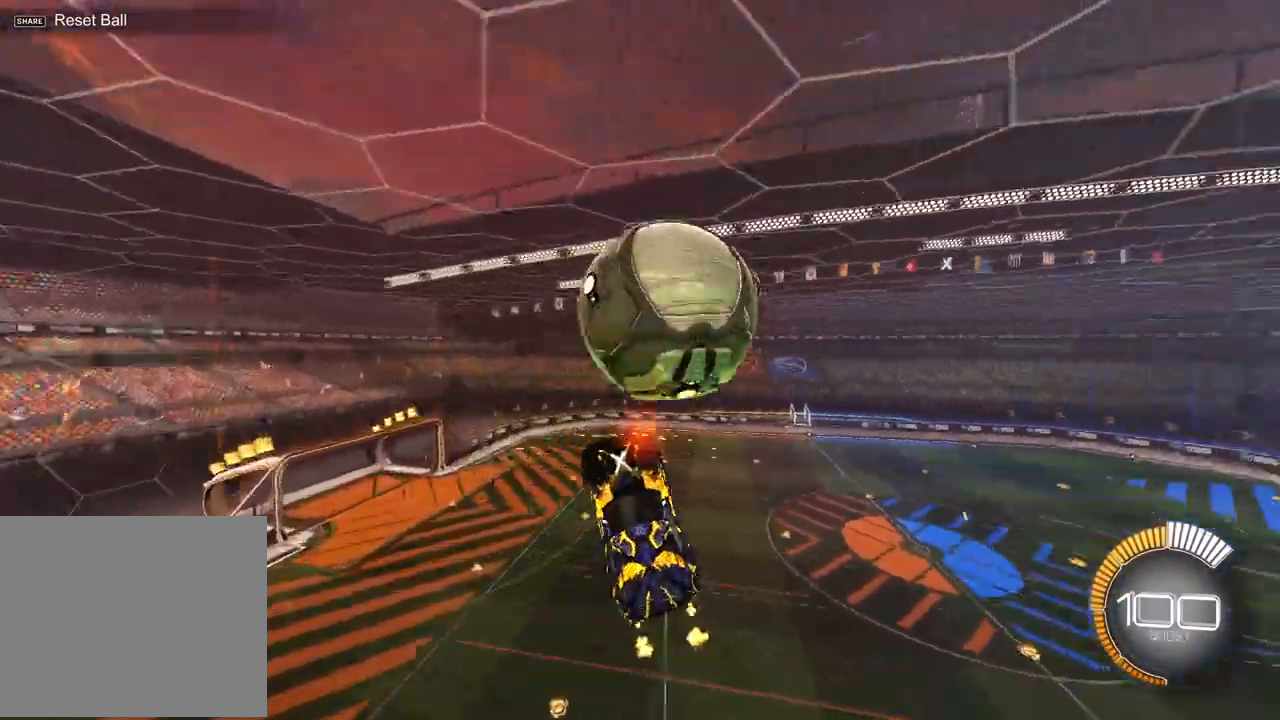
{"buttons": ["SQUARE", "R1", "R2"], "left_stick": "down-left", "events": [[67, "left_stick", "down-right"], [217, "left_stick", "down-left"], [250, "SQUARE", "down"], [267, "R1", "down"]]}